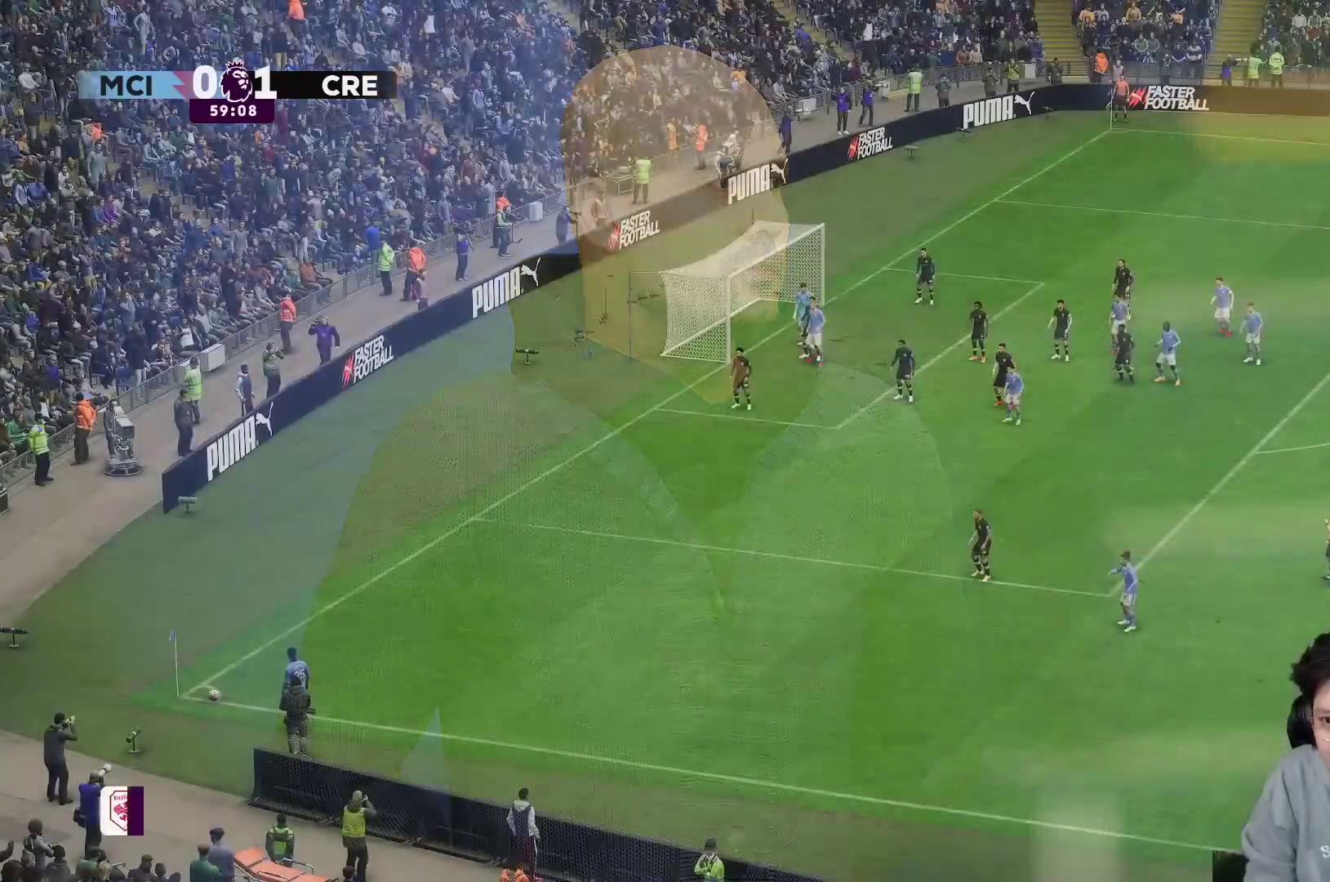
Gameplay with a controller (Xbox layout); each line is a JSON object with the inputs held at the frame after it. "events" lists button and stick changes between this image and that frame as [ms after this image, input, new state], when the widget could be followed in between. Not read: L3 R3.
{"buttons": [], "left_stick": "center", "right_stick": "center", "events": []}
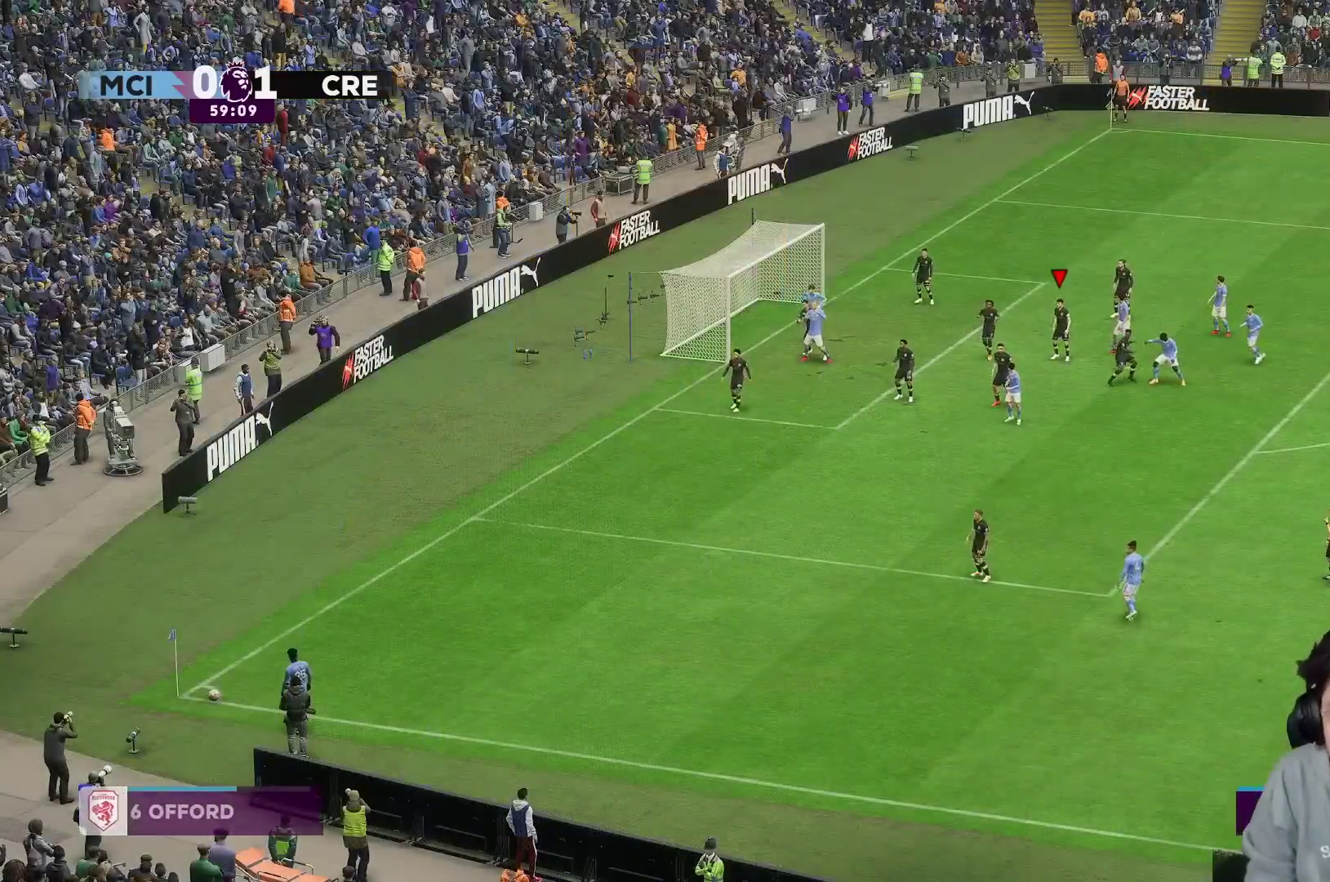
{"buttons": [], "left_stick": "center", "right_stick": "down", "events": [[467, "right_stick", "down"]]}
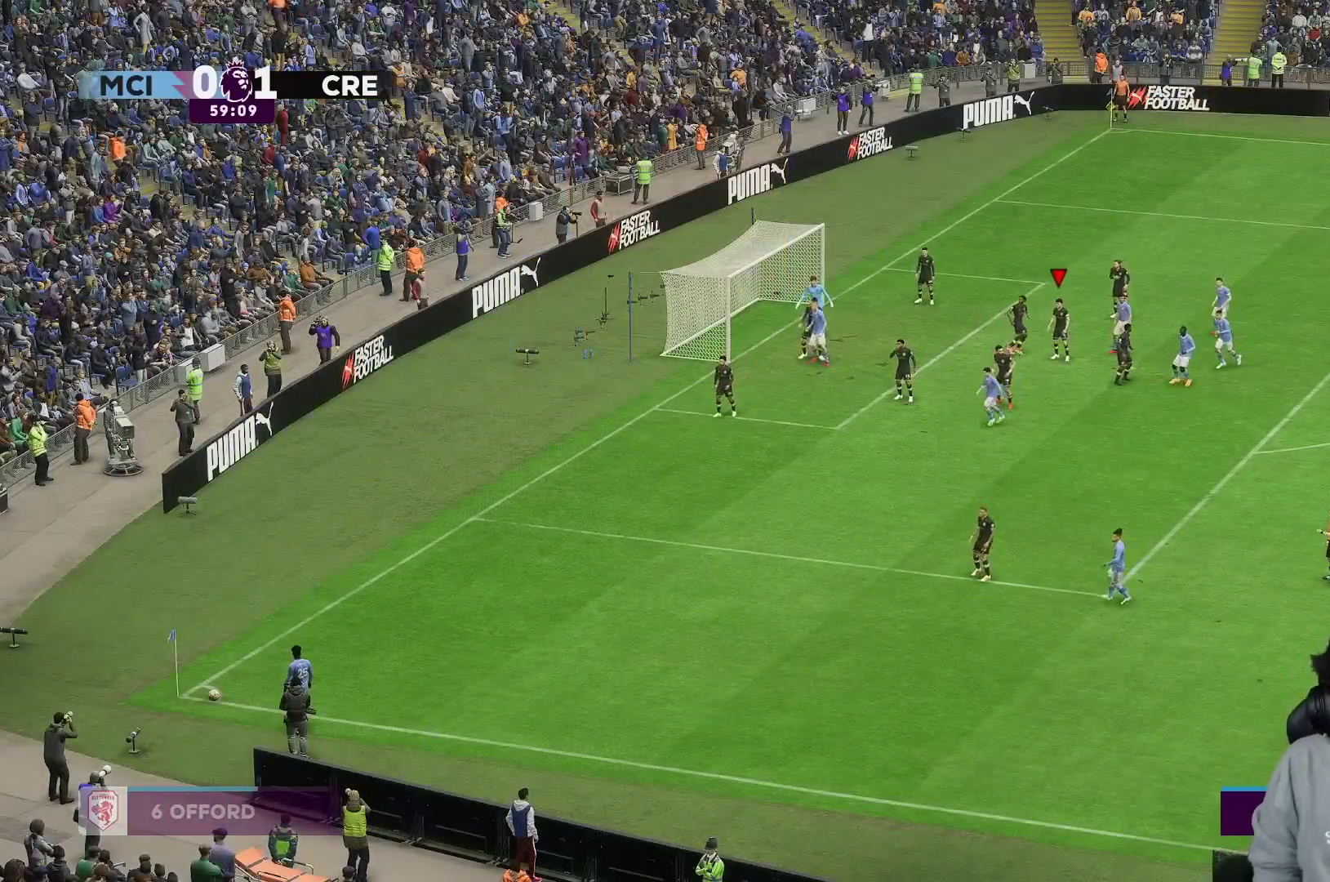
{"buttons": [], "left_stick": "down-left", "right_stick": "center", "events": [[33, "left_stick", "down-left"], [67, "right_stick", "center"]]}
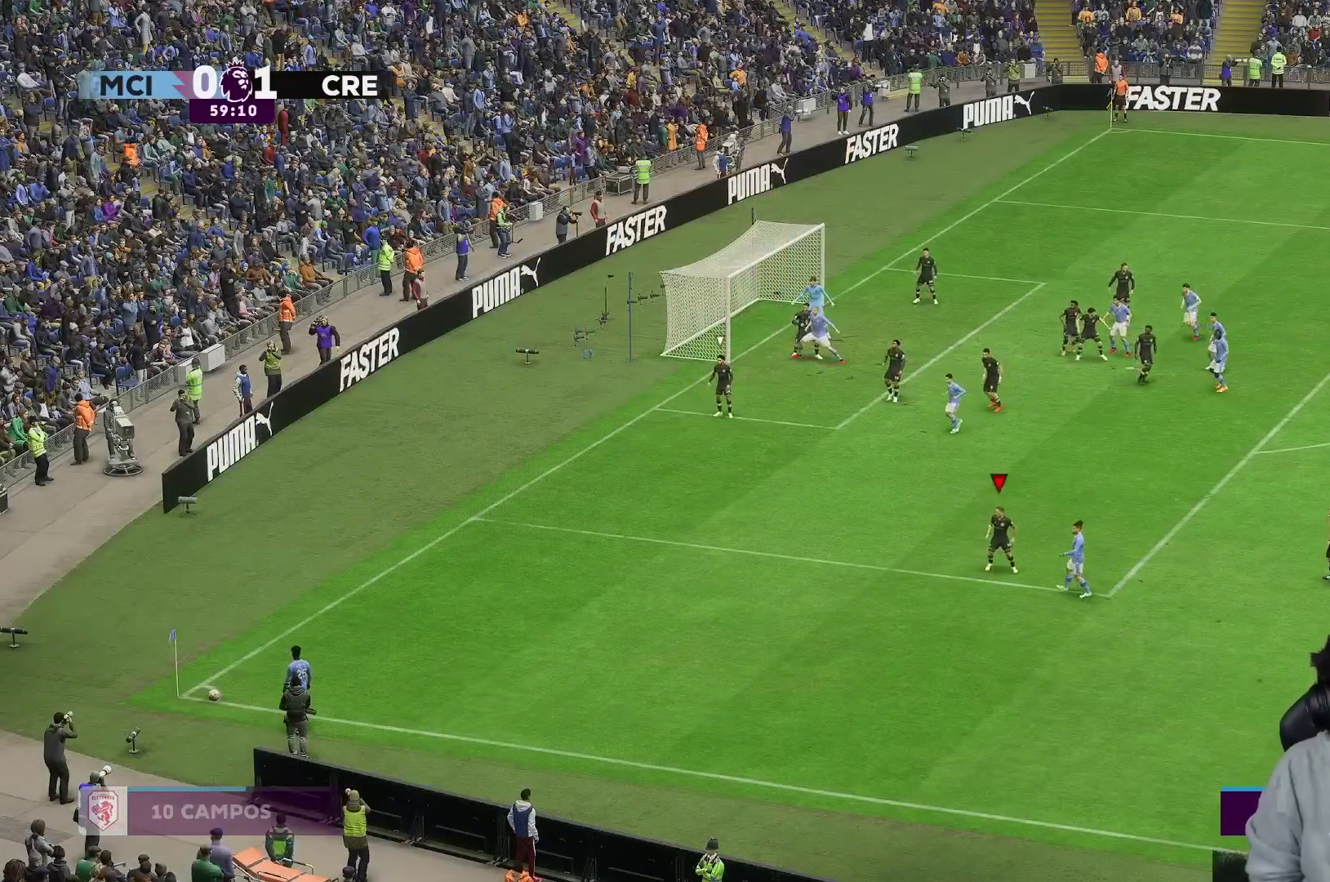
{"buttons": ["L2"], "left_stick": "right", "right_stick": "center", "events": [[350, "L2", "down"], [350, "left_stick", "center"], [400, "left_stick", "right"]]}
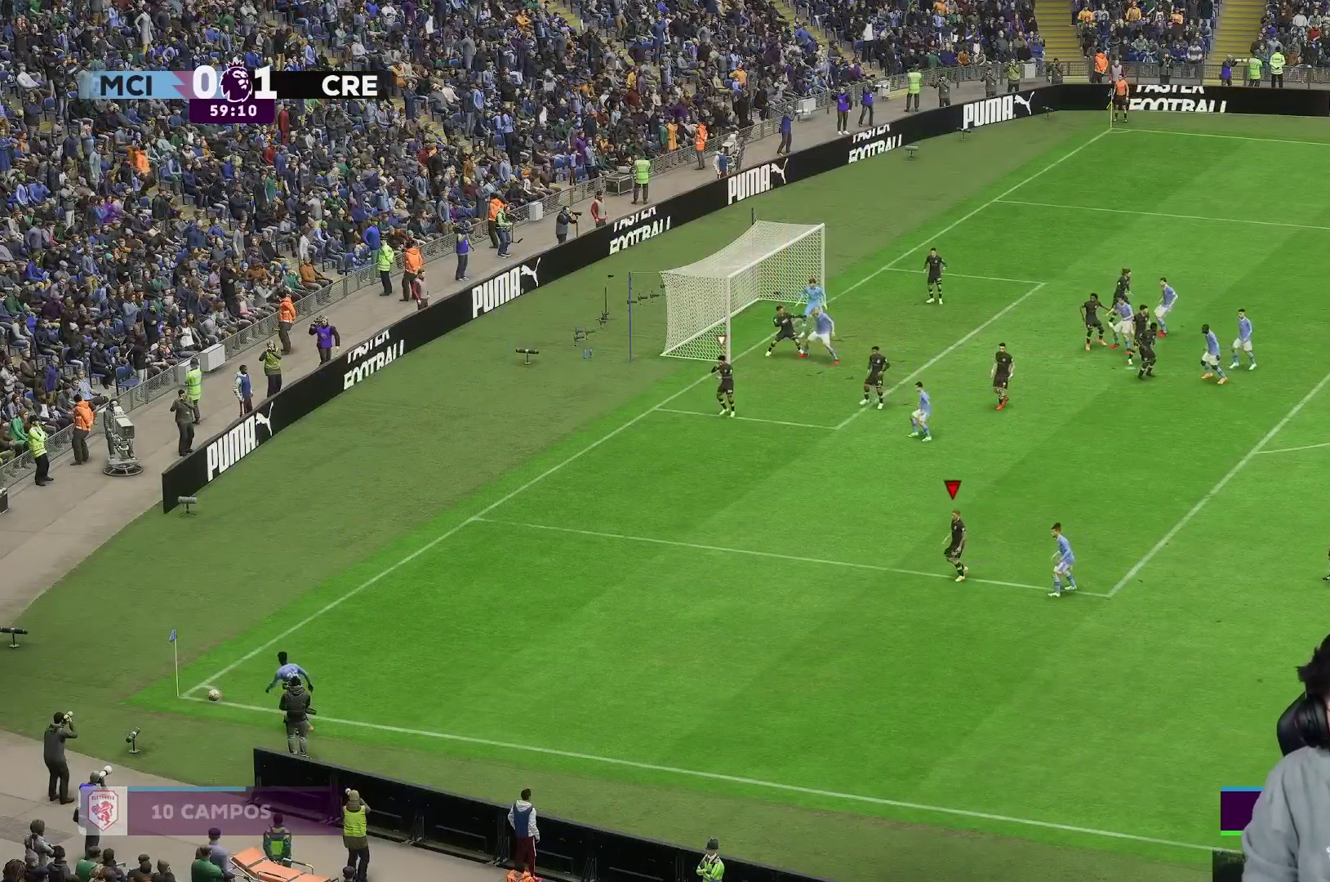
{"buttons": ["L2"], "left_stick": "down", "right_stick": "center", "events": [[417, "left_stick", "down"]]}
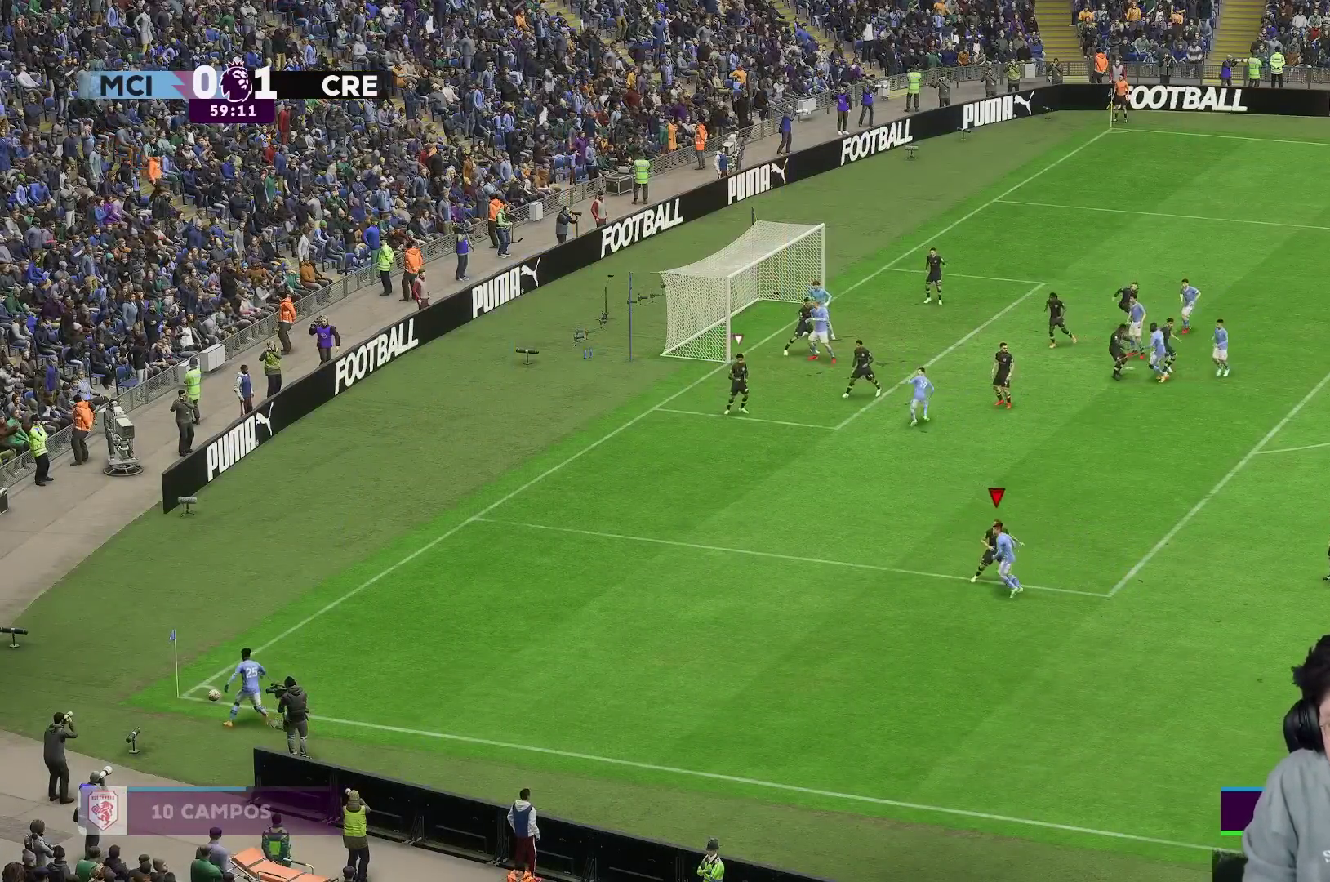
{"buttons": ["L2", "R1"], "left_stick": "left", "right_stick": "center", "events": [[50, "left_stick", "left"], [400, "R1", "down"]]}
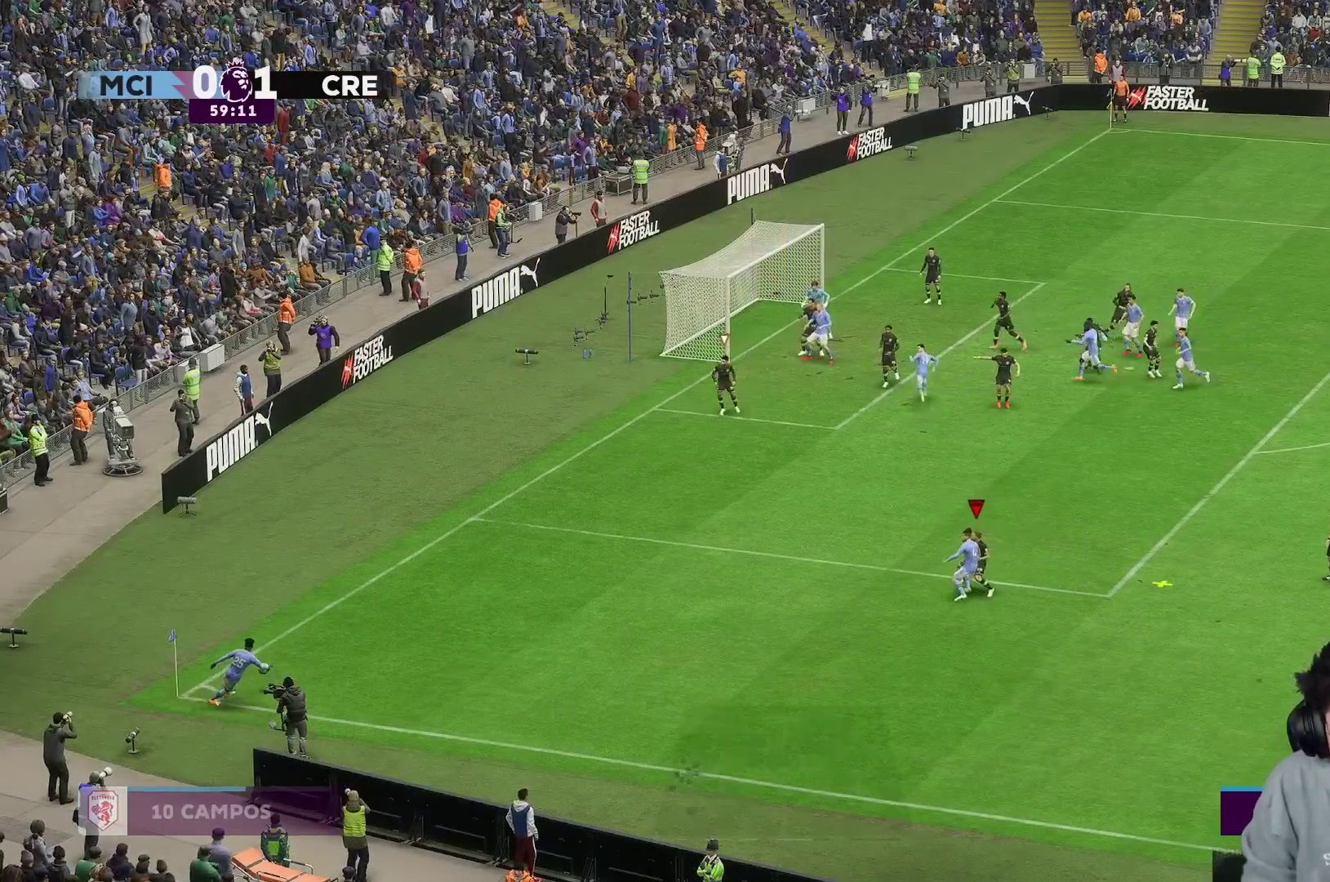
{"buttons": [], "left_stick": "down-right", "right_stick": "center", "events": [[233, "R1", "up"], [417, "L2", "up"], [450, "left_stick", "down-right"]]}
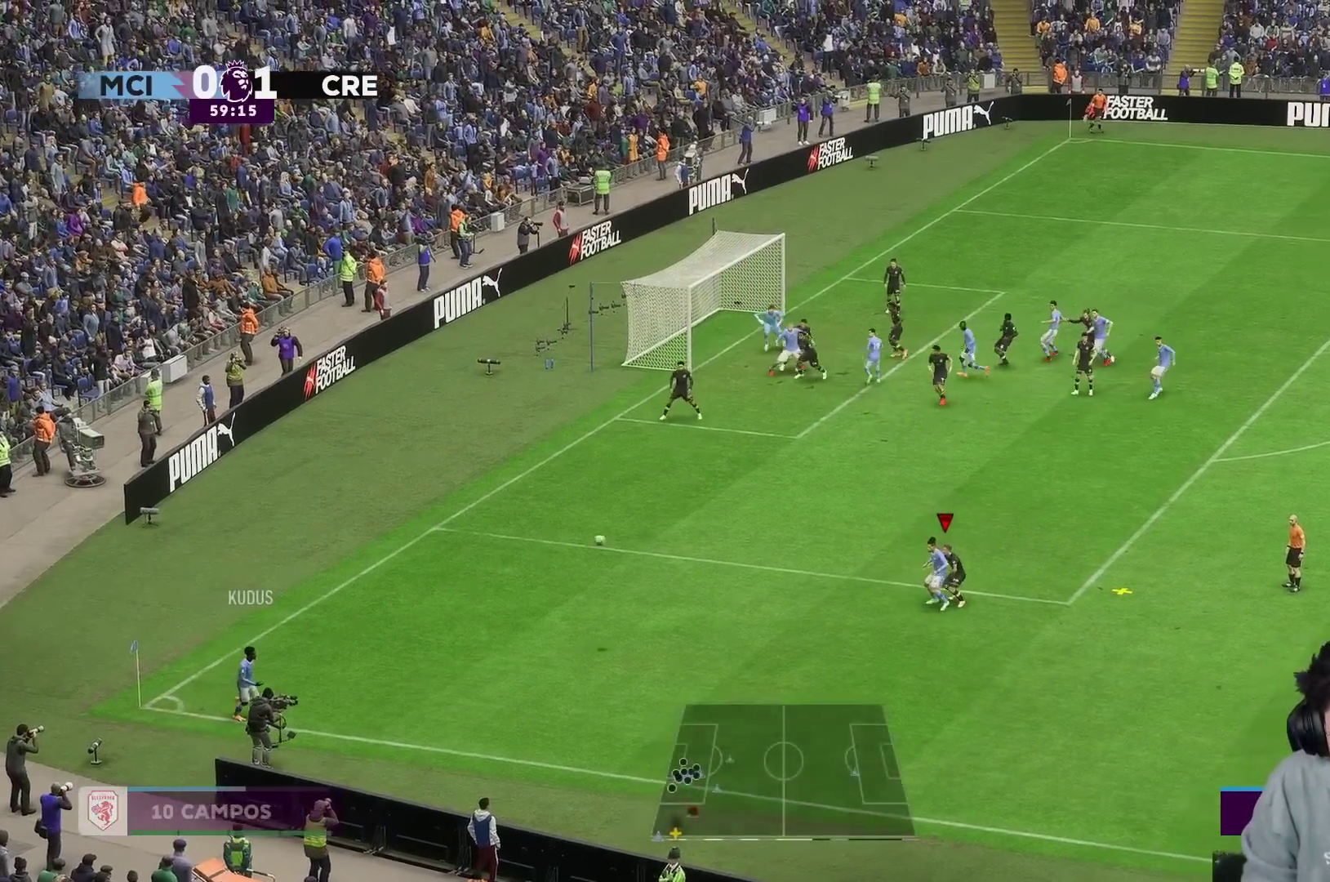
{"buttons": [], "left_stick": "down-right", "right_stick": "center", "events": []}
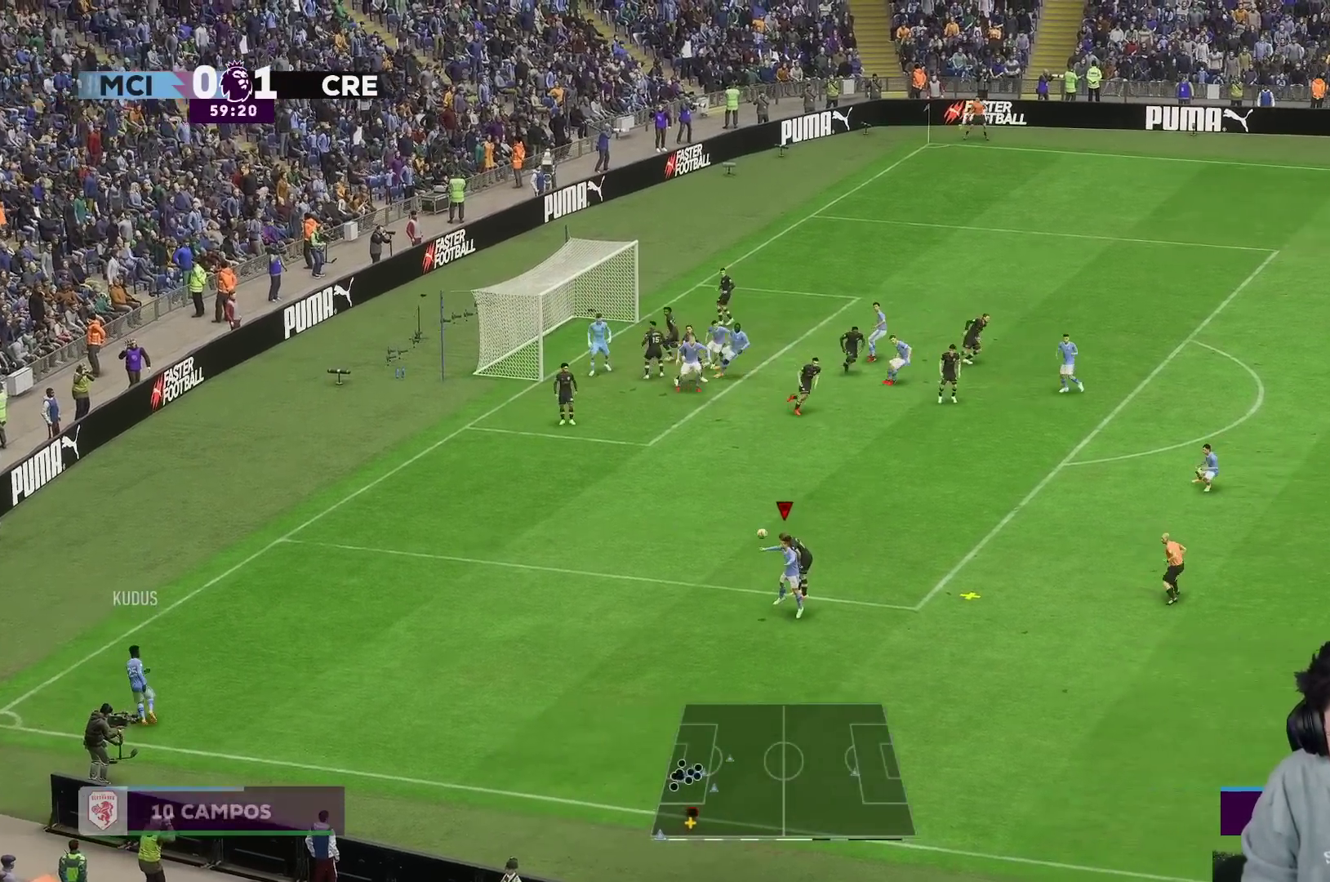
{"buttons": ["R1", "R2"], "left_stick": "down", "right_stick": "center", "events": [[33, "R2", "down"], [500, "R1", "down"], [500, "left_stick", "down"]]}
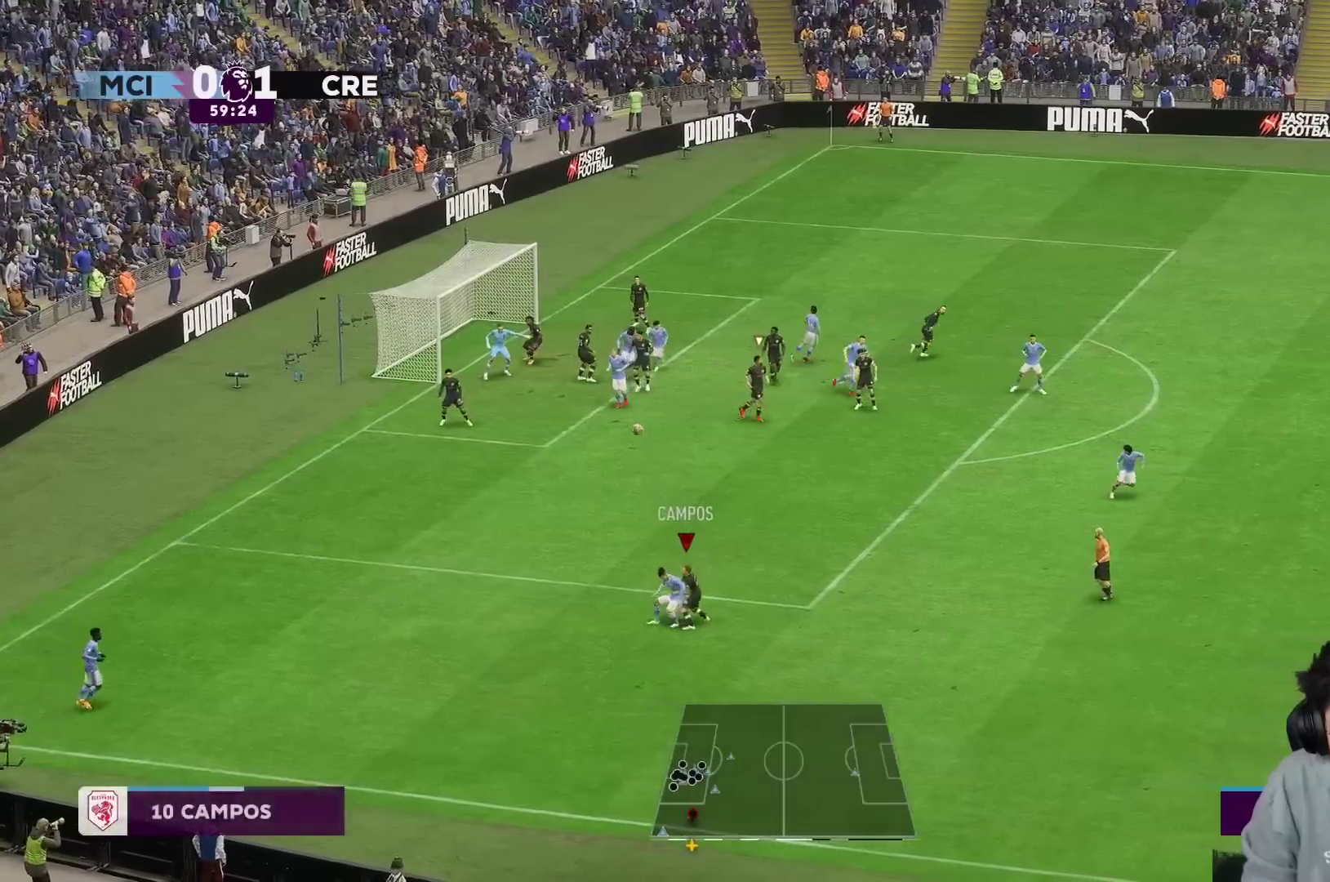
{"buttons": [], "left_stick": "center", "right_stick": "center", "events": [[117, "R2", "up"], [283, "R1", "up"], [317, "left_stick", "center"]]}